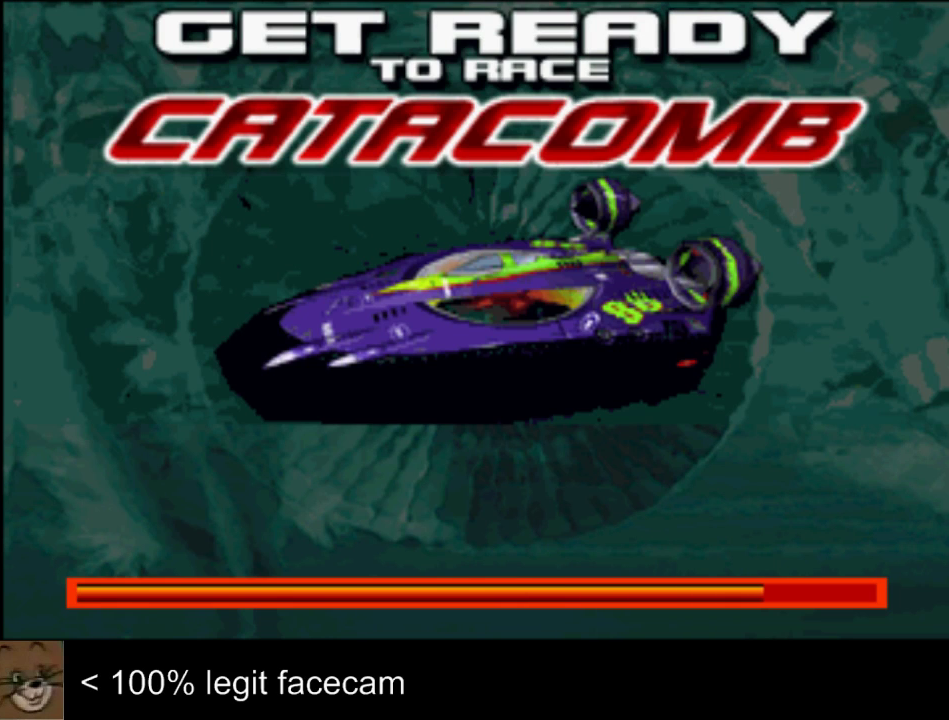
Gameplay with a controller (PlayStation layout); each line is a JSON object with the inputs held at the frame after it. "events" lists button and stick changes between this image and that frame as [ms after this image, input, new state], when the widget could be followed in between. Not read: L2 L3 R2 R3.
{"buttons": [], "left_stick": "center", "right_stick": "down", "events": [[333, "right_stick", "down"]]}
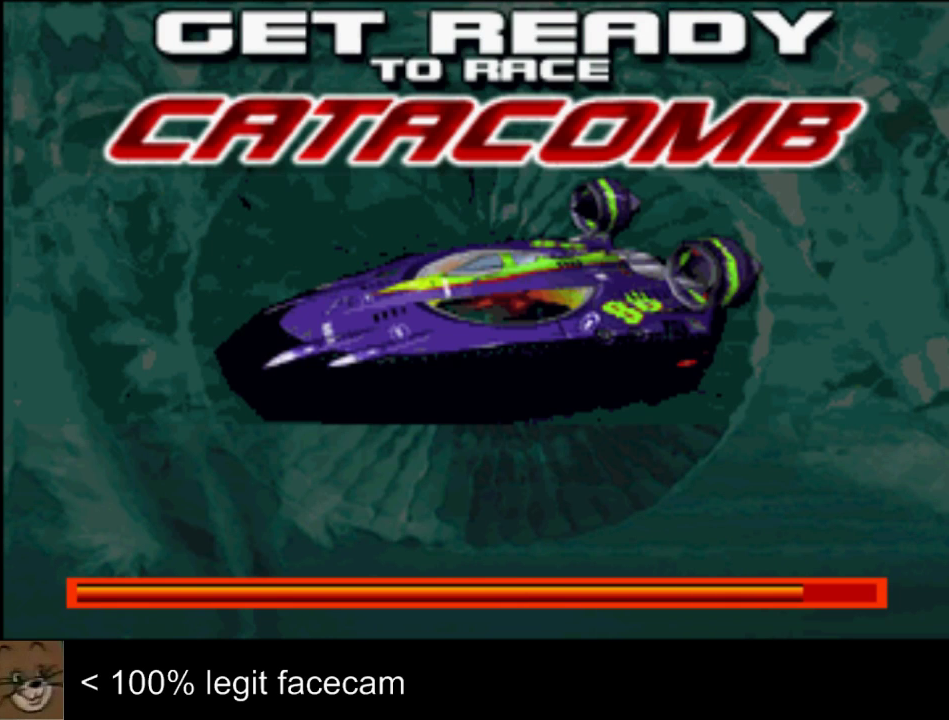
{"buttons": [], "left_stick": "center", "right_stick": "down"}
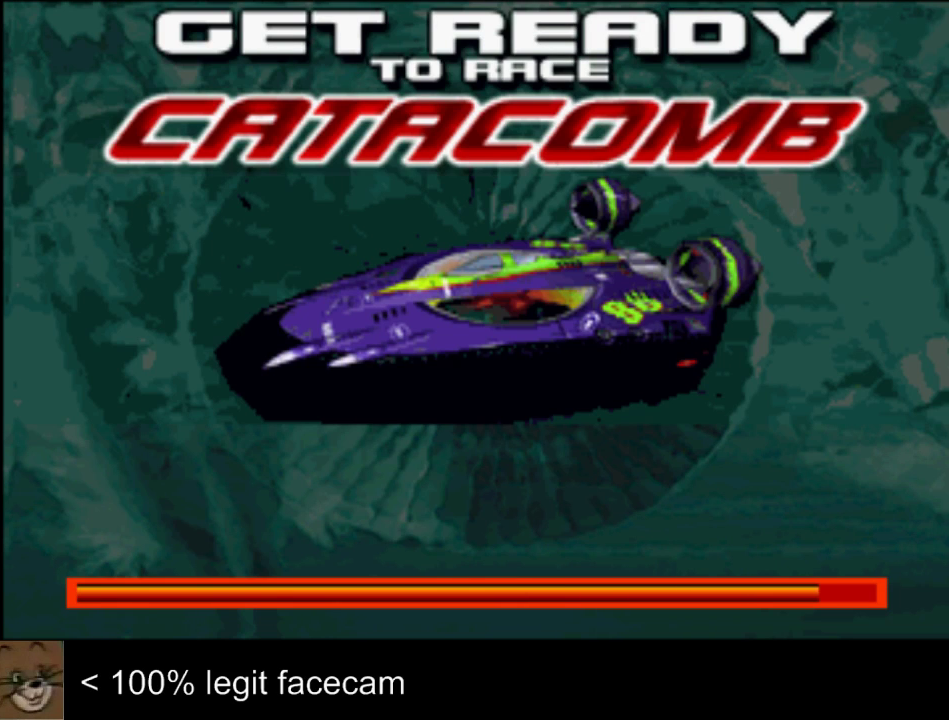
{"buttons": [], "left_stick": "center", "right_stick": "down"}
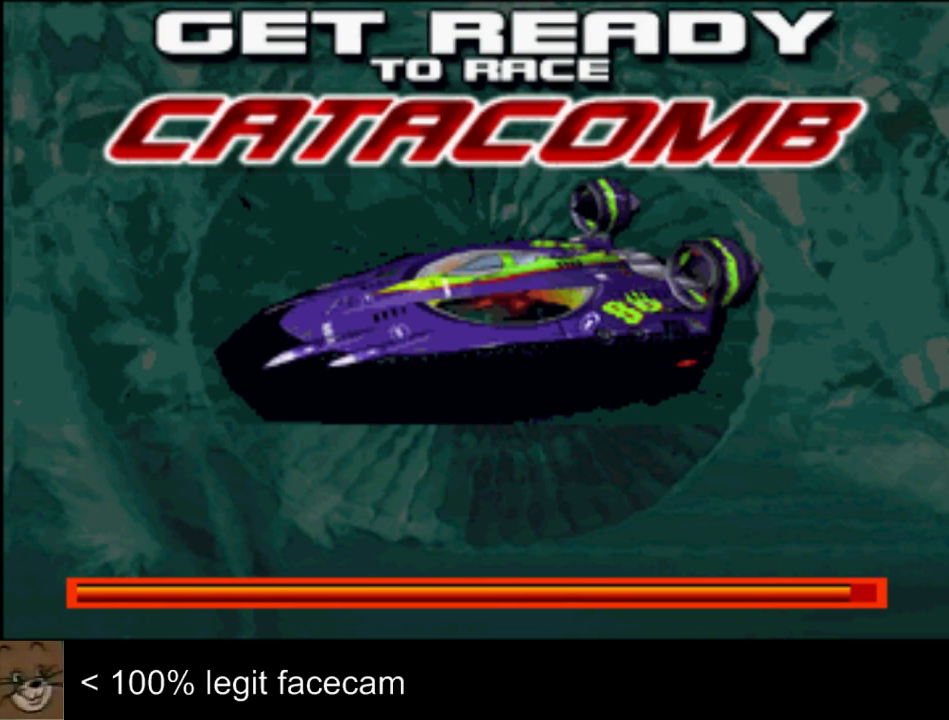
{"buttons": [], "left_stick": "center", "right_stick": "down"}
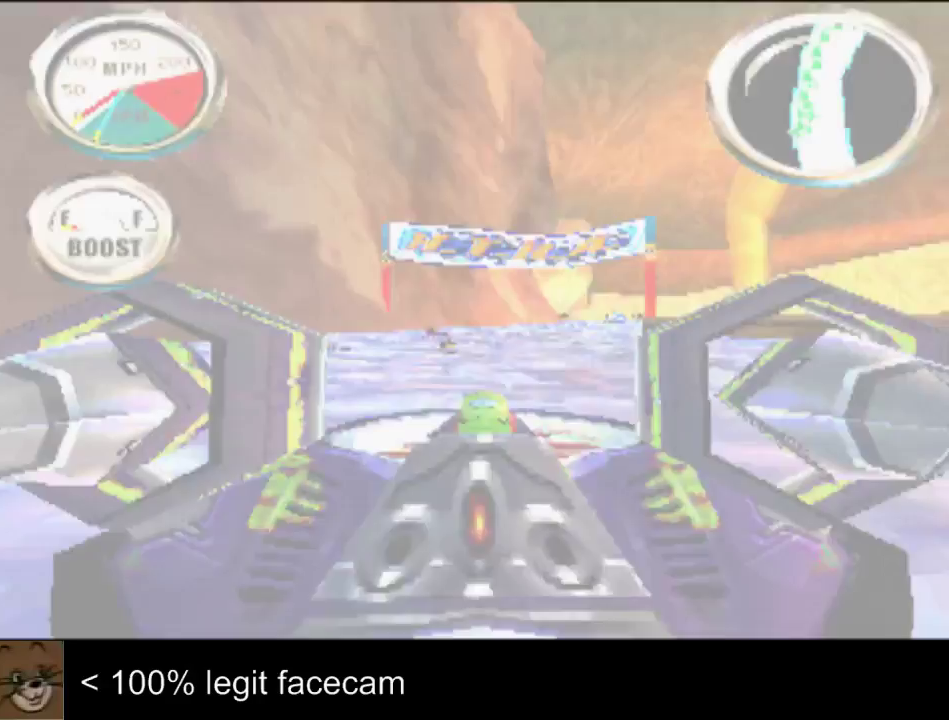
{"buttons": [], "left_stick": "center", "right_stick": "down"}
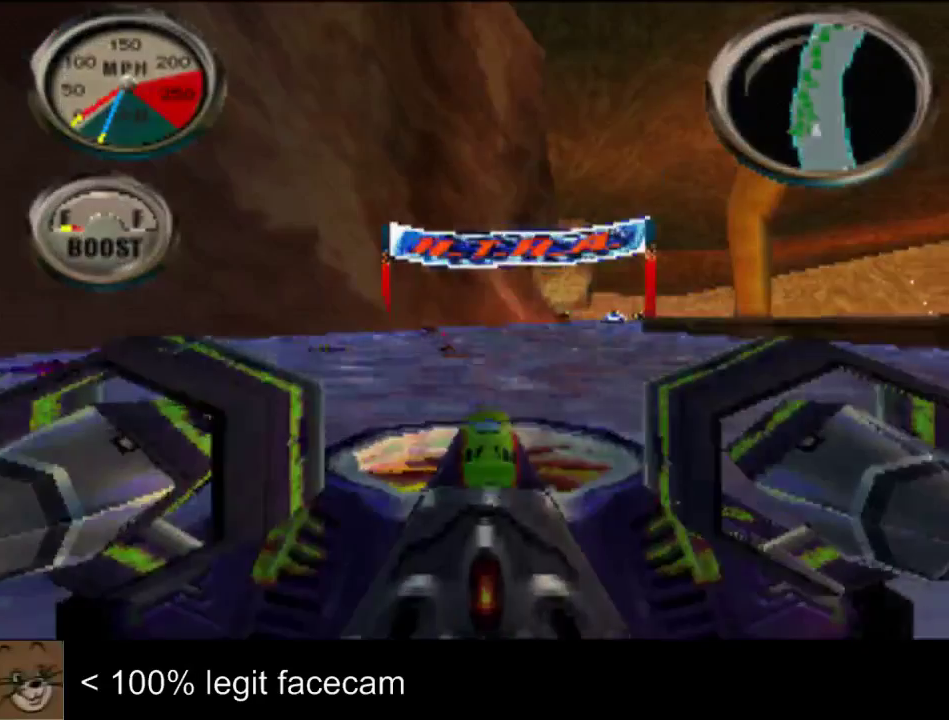
{"buttons": [], "left_stick": "center", "right_stick": "down"}
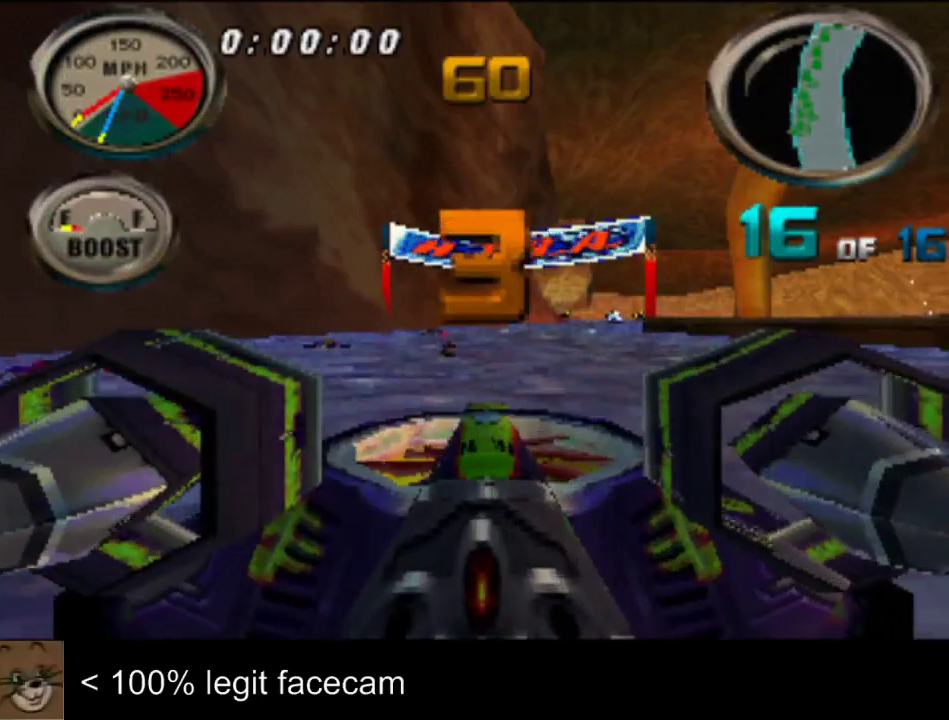
{"buttons": [], "left_stick": "center", "right_stick": "up", "events": [[300, "right_stick", "center"], [400, "right_stick", "up"]]}
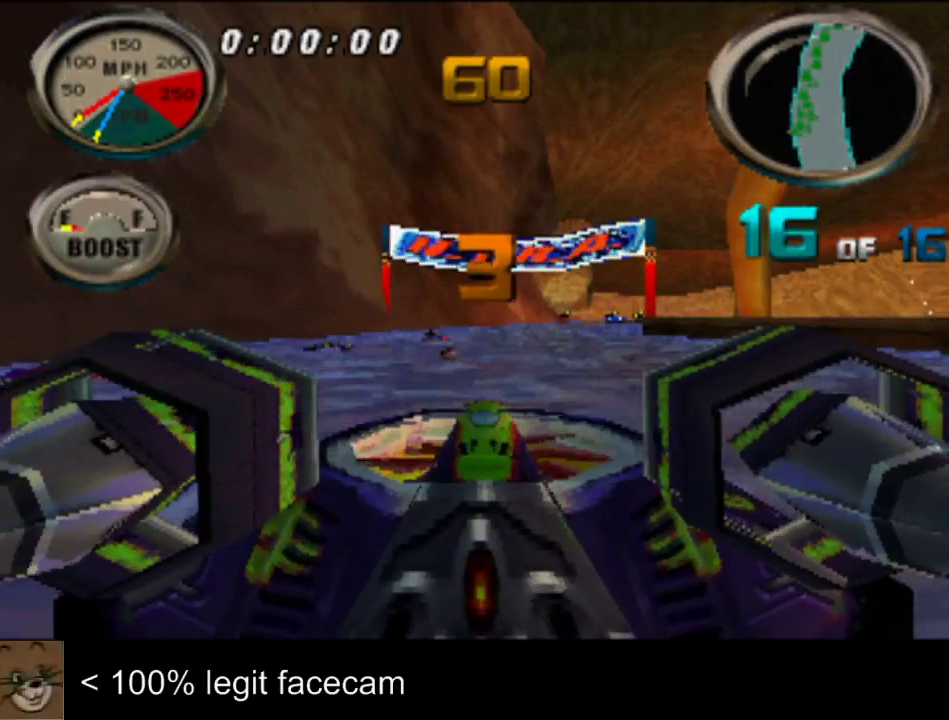
{"buttons": [], "left_stick": "center", "right_stick": "up"}
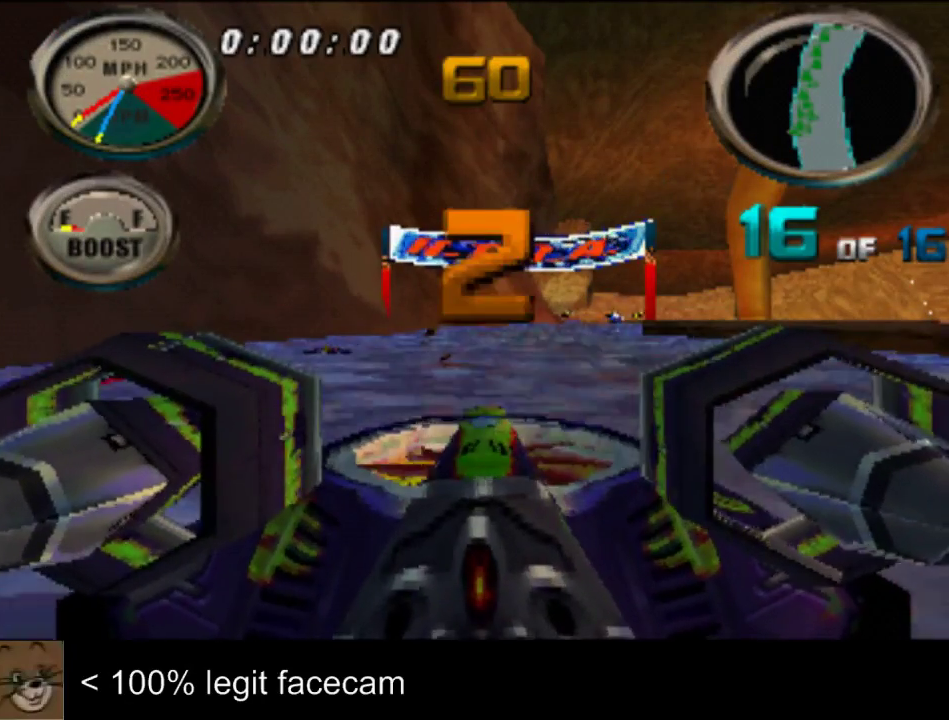
{"buttons": [], "left_stick": "center", "right_stick": "center", "events": [[233, "right_stick", "center"], [333, "right_stick", "down"], [467, "right_stick", "center"]]}
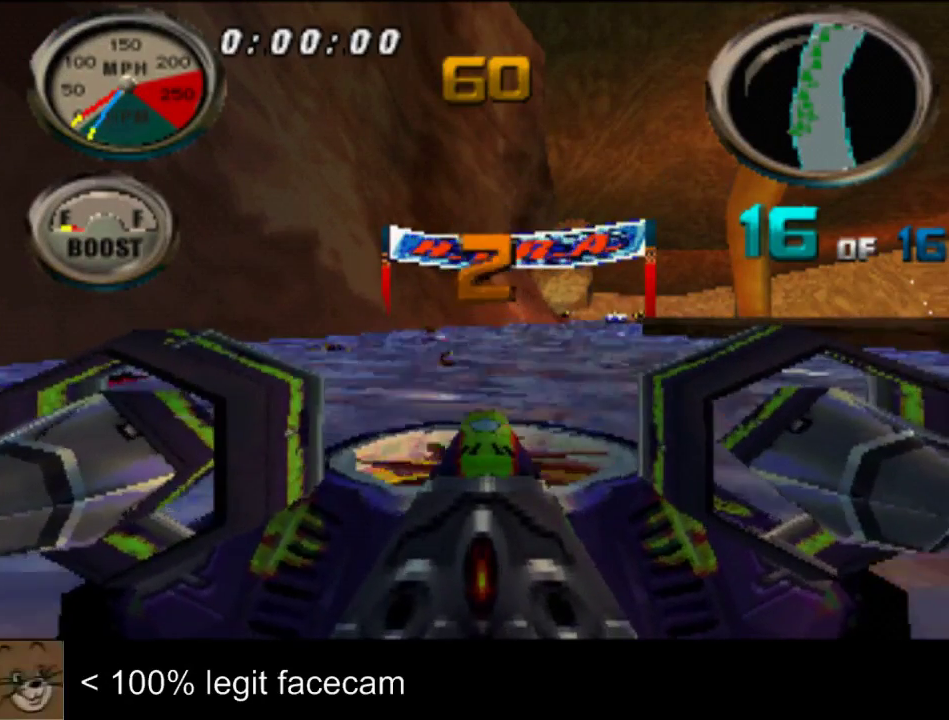
{"buttons": [], "left_stick": "center", "right_stick": "center"}
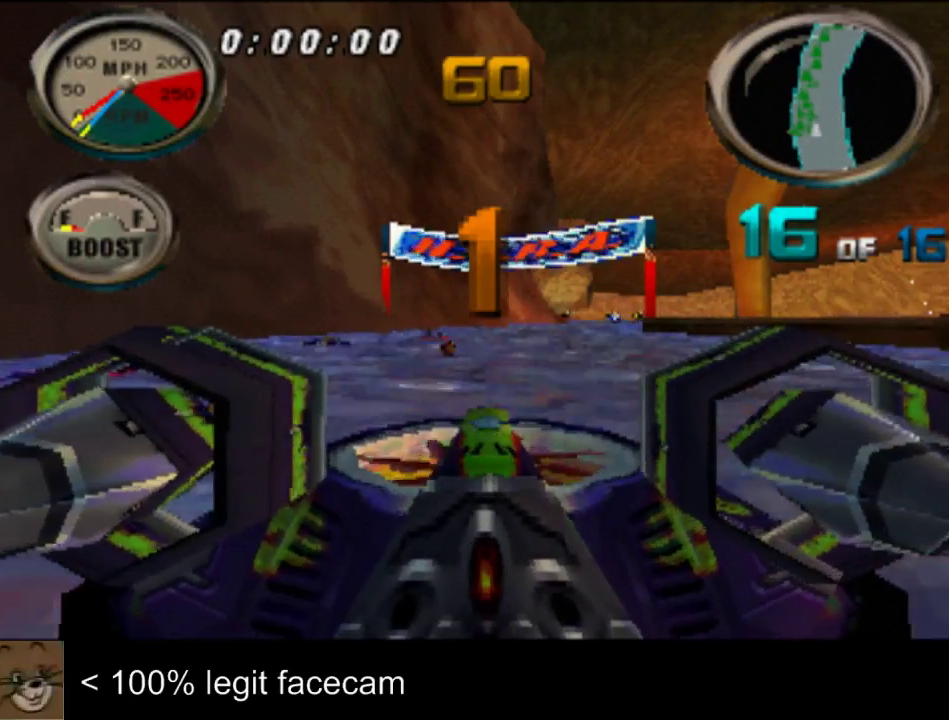
{"buttons": [], "left_stick": "center", "right_stick": "up", "events": [[133, "right_stick", "up"]]}
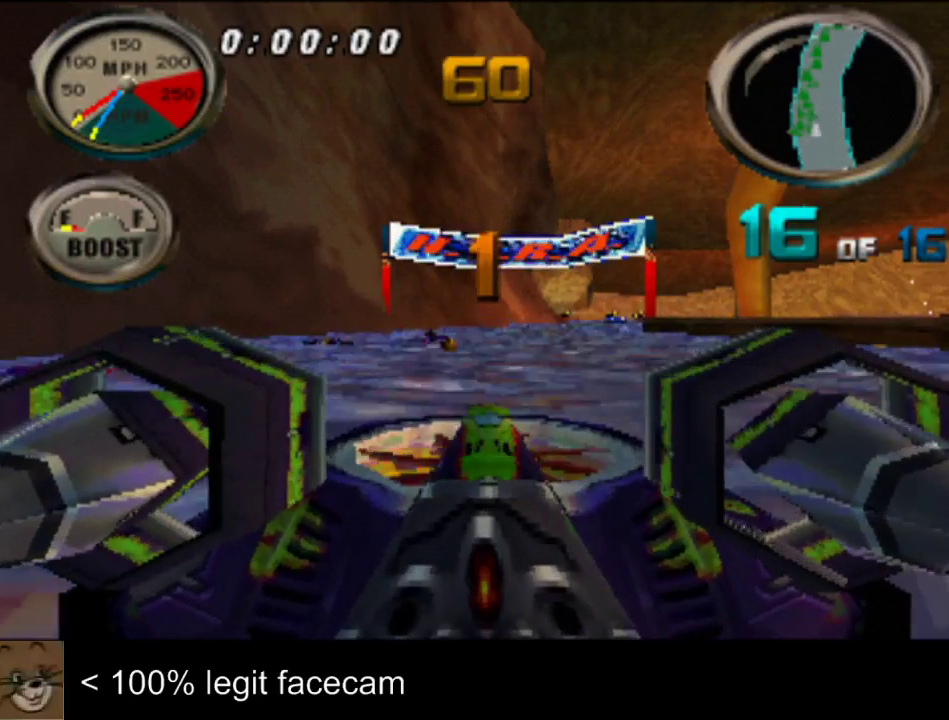
{"buttons": [], "left_stick": "center", "right_stick": "up"}
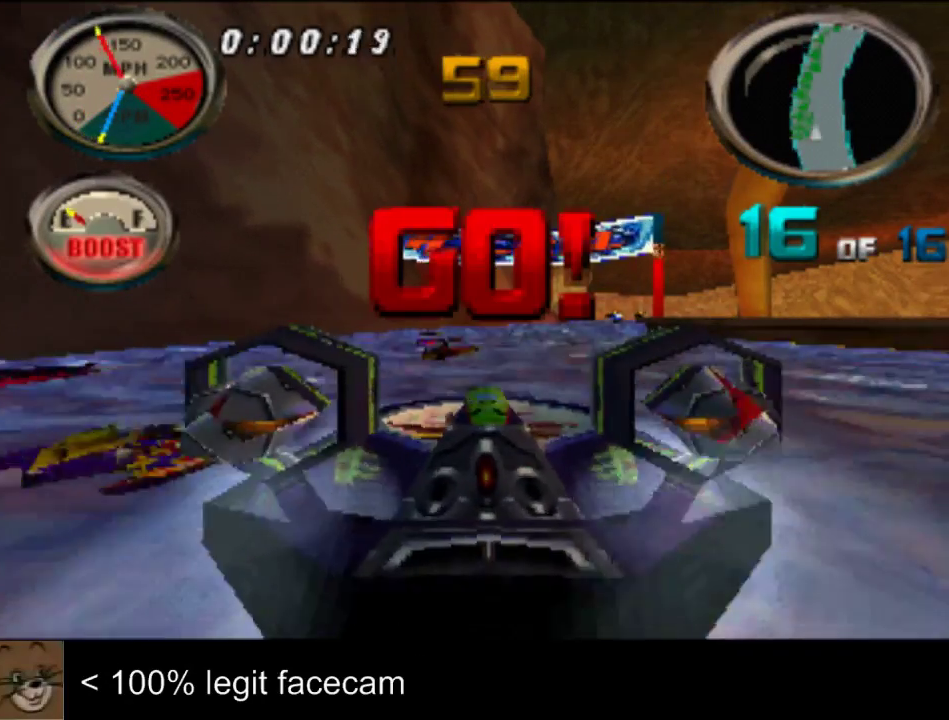
{"buttons": [], "left_stick": "right", "right_stick": "up", "events": [[400, "left_stick", "right"]]}
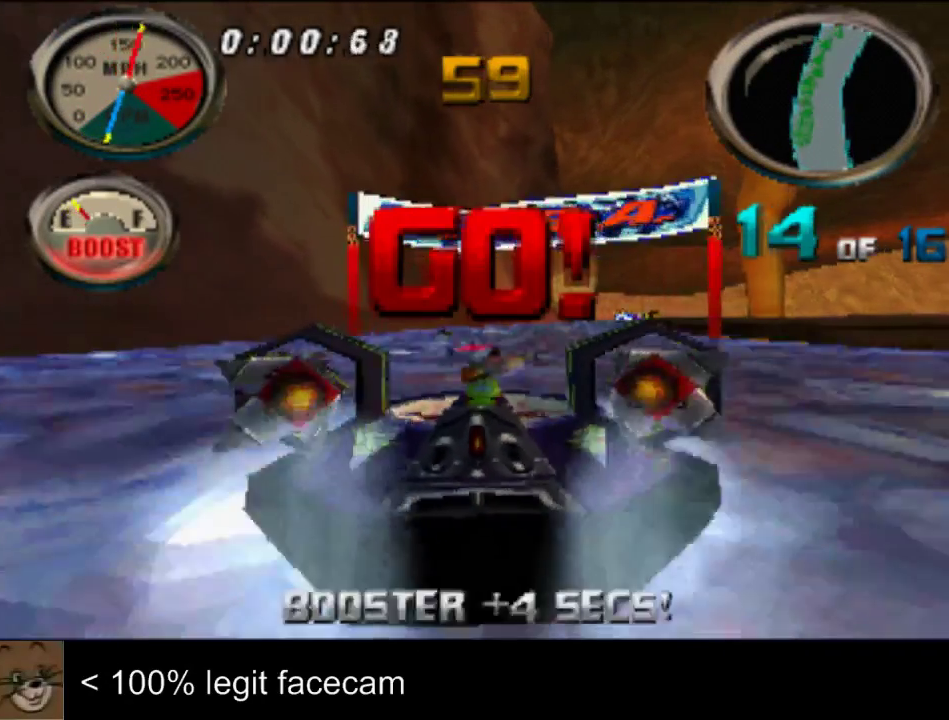
{"buttons": [], "left_stick": "center", "right_stick": "up", "events": [[67, "left_stick", "center"]]}
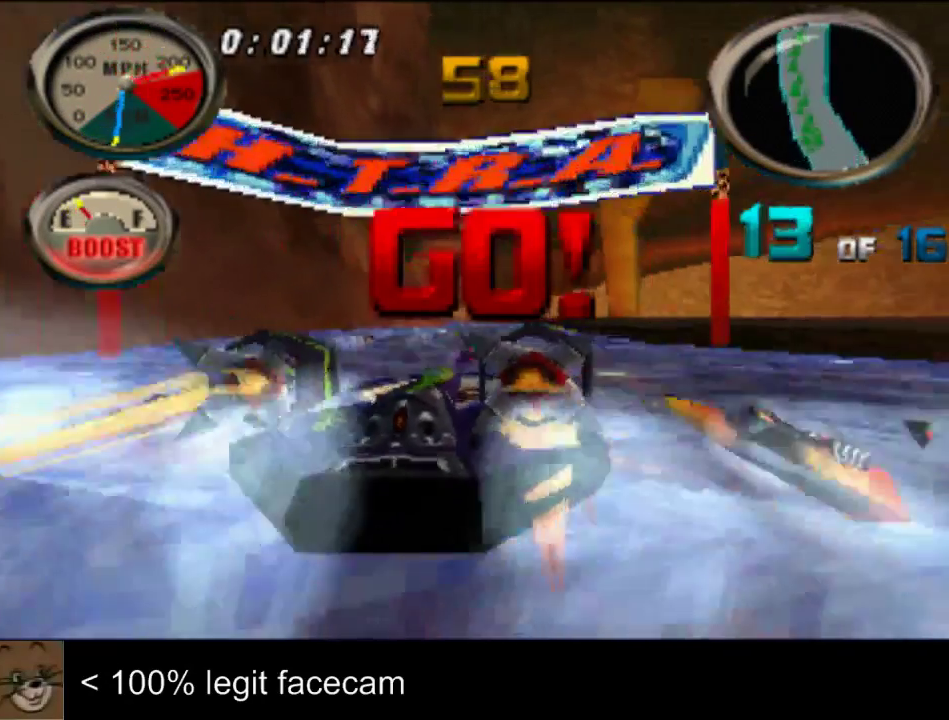
{"buttons": [], "left_stick": "center", "right_stick": "up", "events": [[100, "left_stick", "right"], [200, "left_stick", "center"]]}